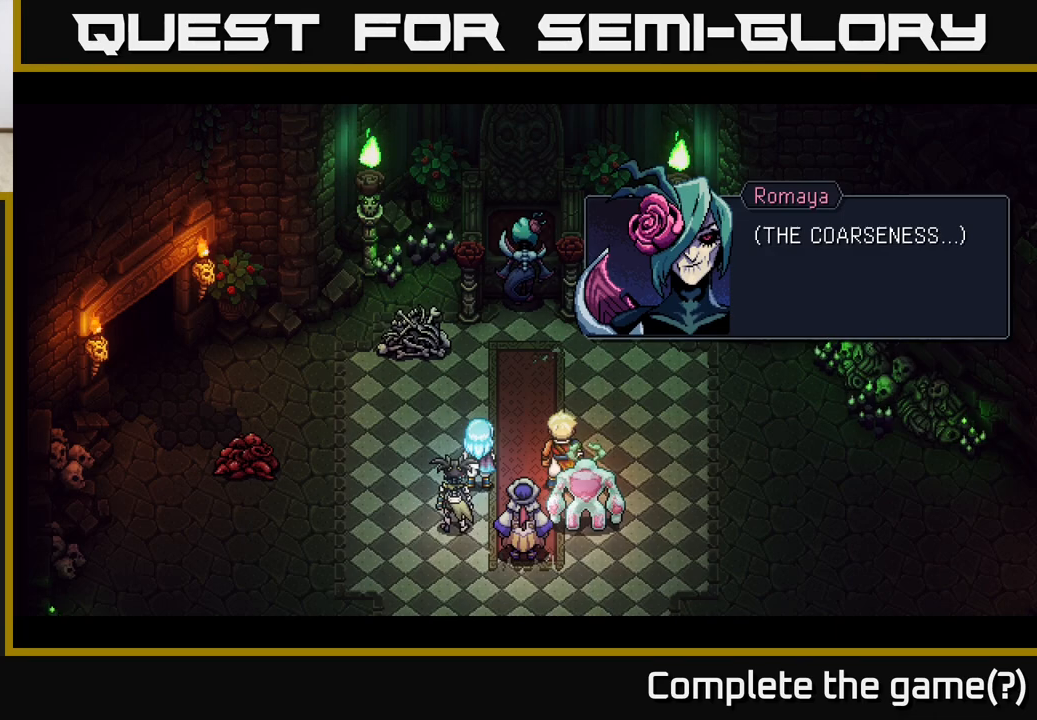
Gameplay with a controller (Xbox layout); each line is a JSON object with the inputs held at the frame after it. "events" lists button and stick changes between this image and that frame as [ms after this image, input, new state], when the widget could be followed in between.
{"buttons": [], "left_stick": "center", "right_stick": "center", "events": [[150, "A", "down"], [283, "A", "up"]]}
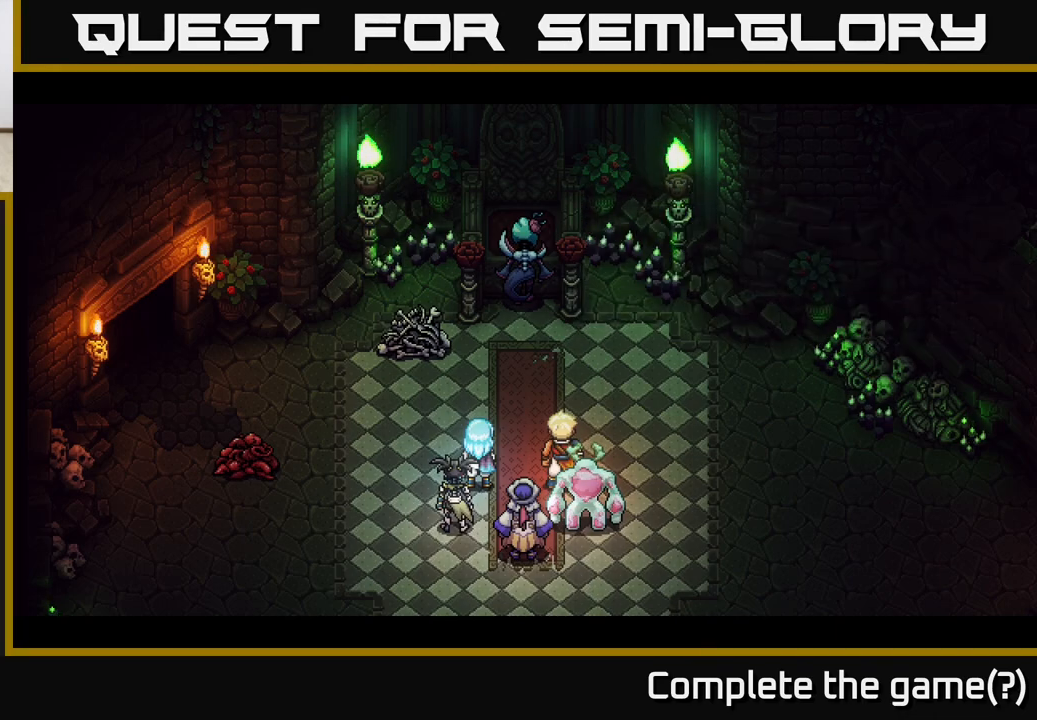
{"buttons": [], "left_stick": "center", "right_stick": "center", "events": []}
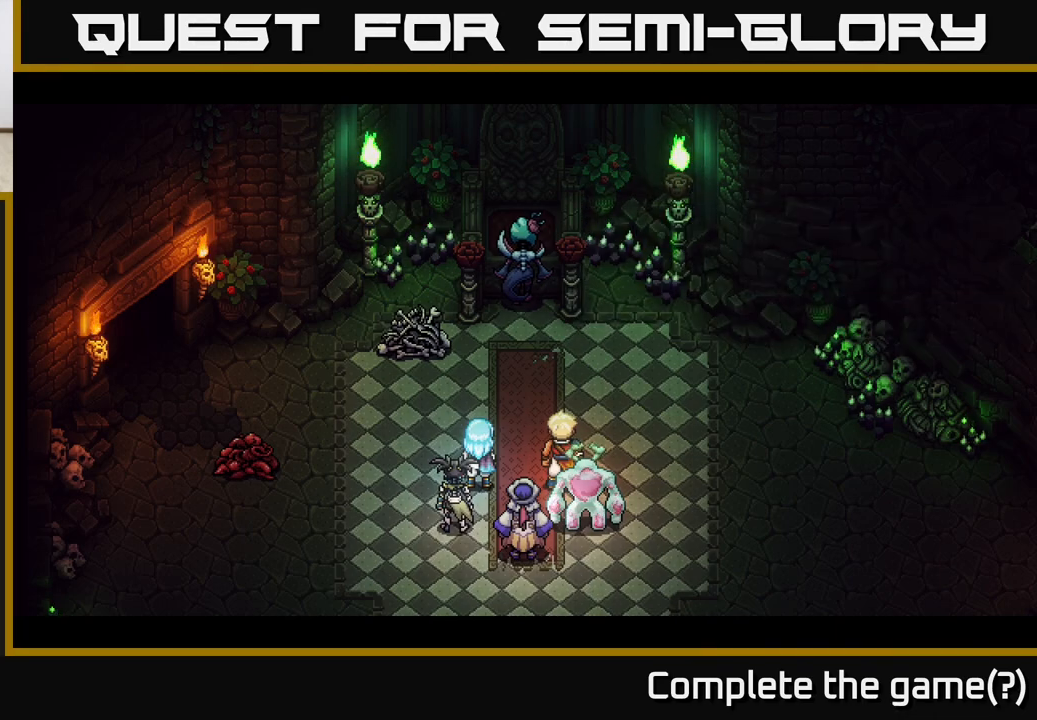
{"buttons": [], "left_stick": "center", "right_stick": "center", "events": []}
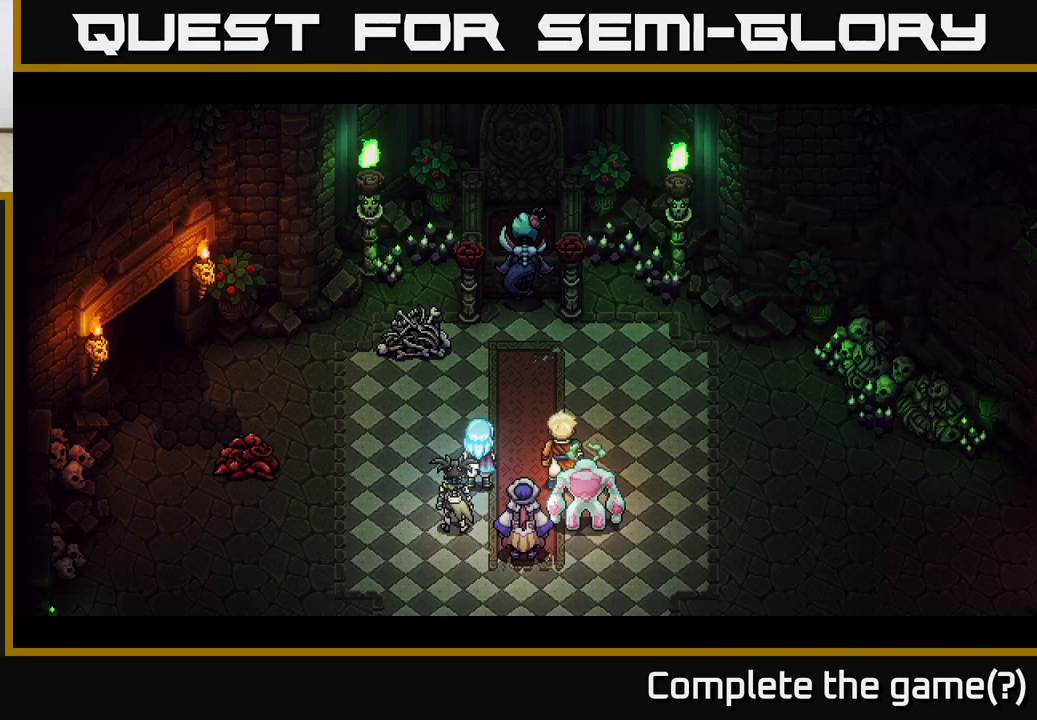
{"buttons": [], "left_stick": "center", "right_stick": "center", "events": []}
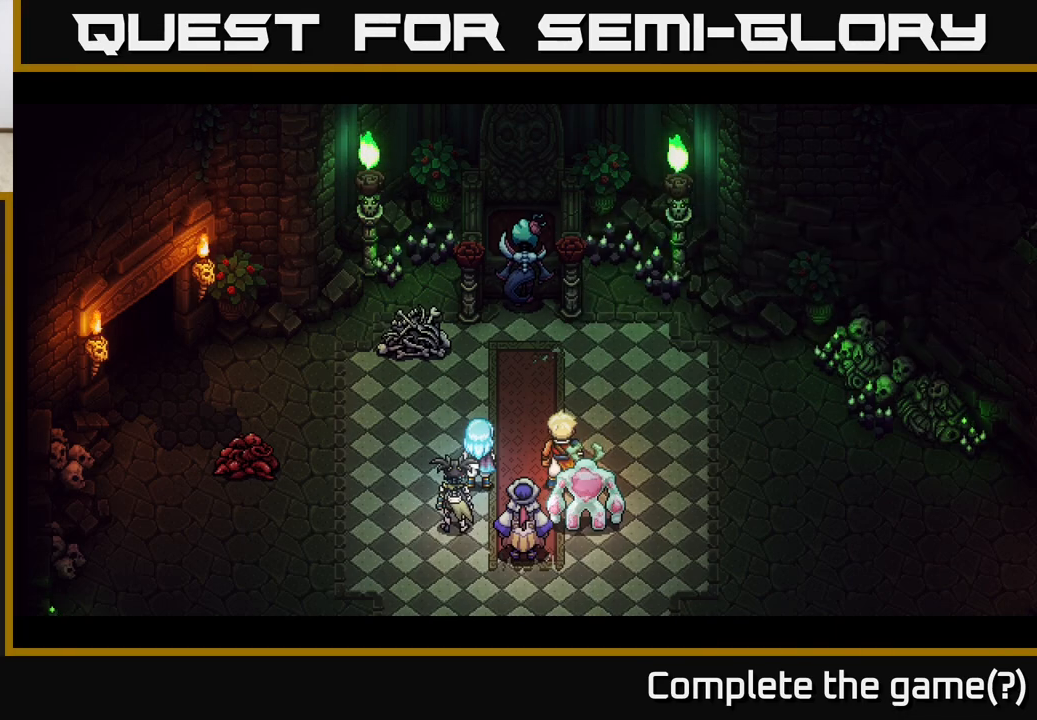
{"buttons": [], "left_stick": "center", "right_stick": "center", "events": []}
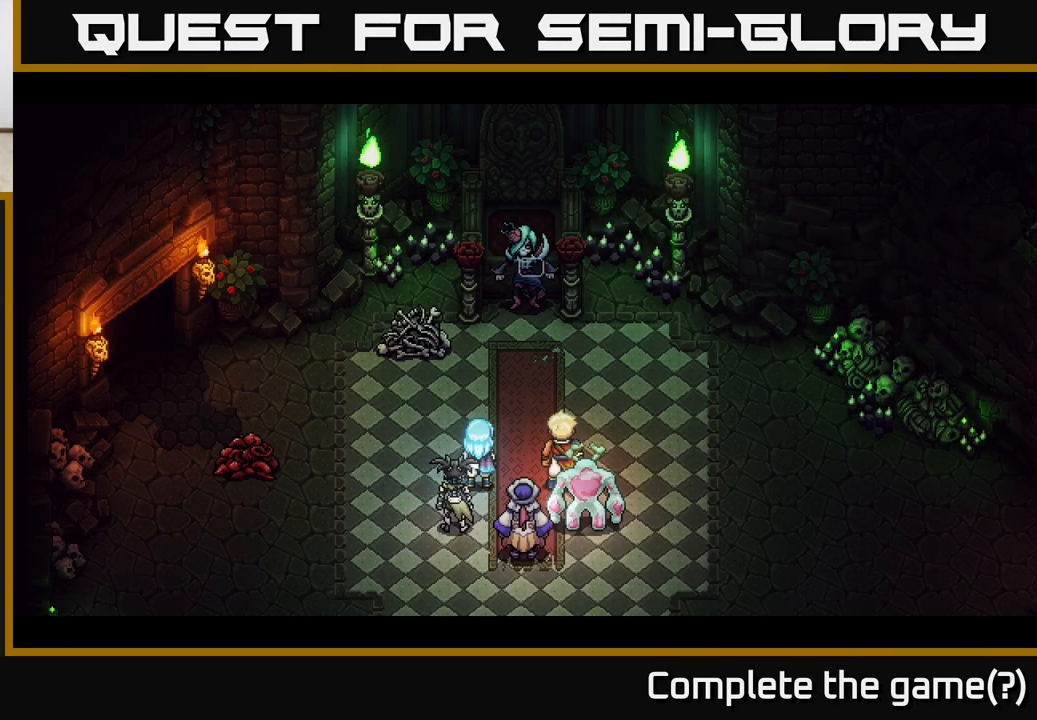
{"buttons": [], "left_stick": "center", "right_stick": "center", "events": []}
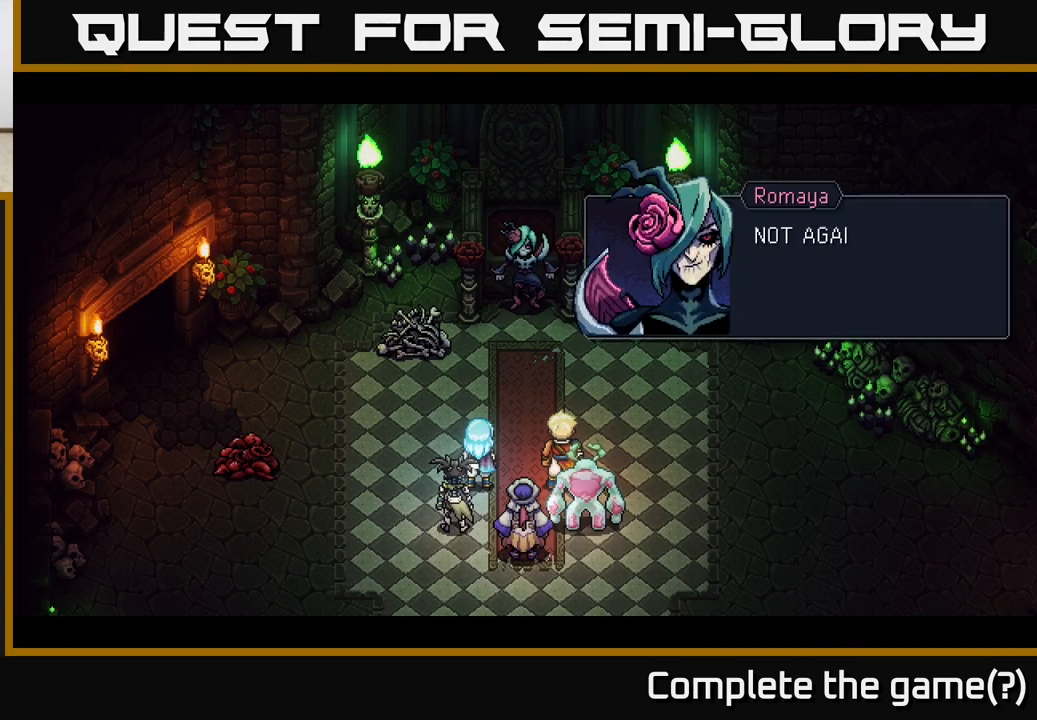
{"buttons": [], "left_stick": "center", "right_stick": "center", "events": []}
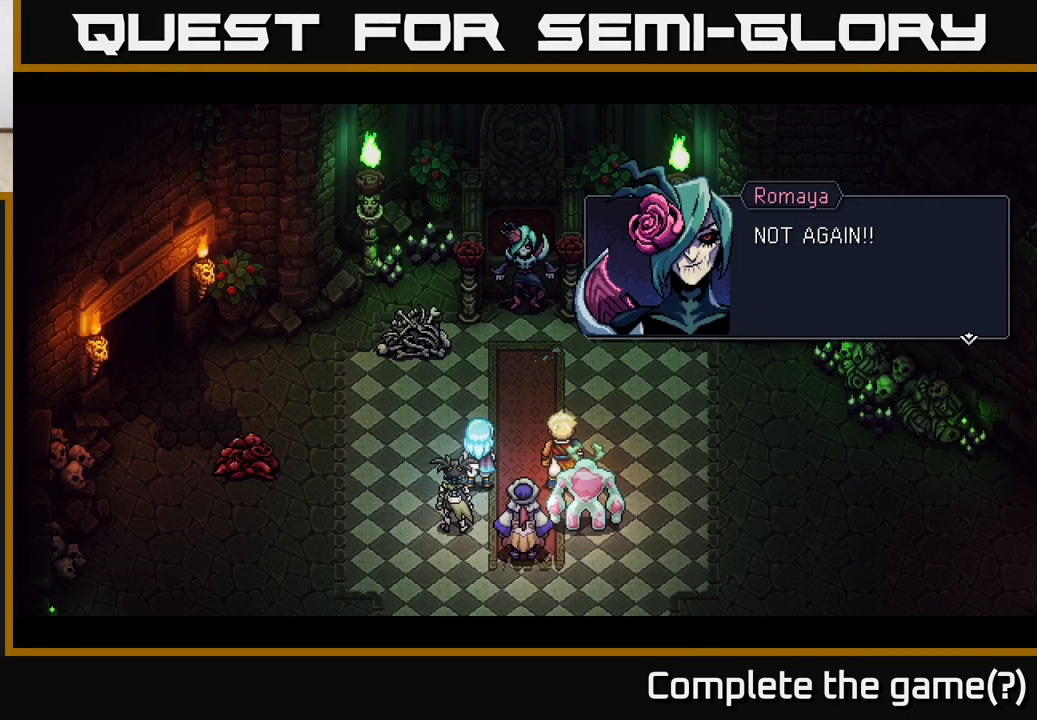
{"buttons": [], "left_stick": "center", "right_stick": "center", "events": [[150, "A", "down"], [267, "A", "up"]]}
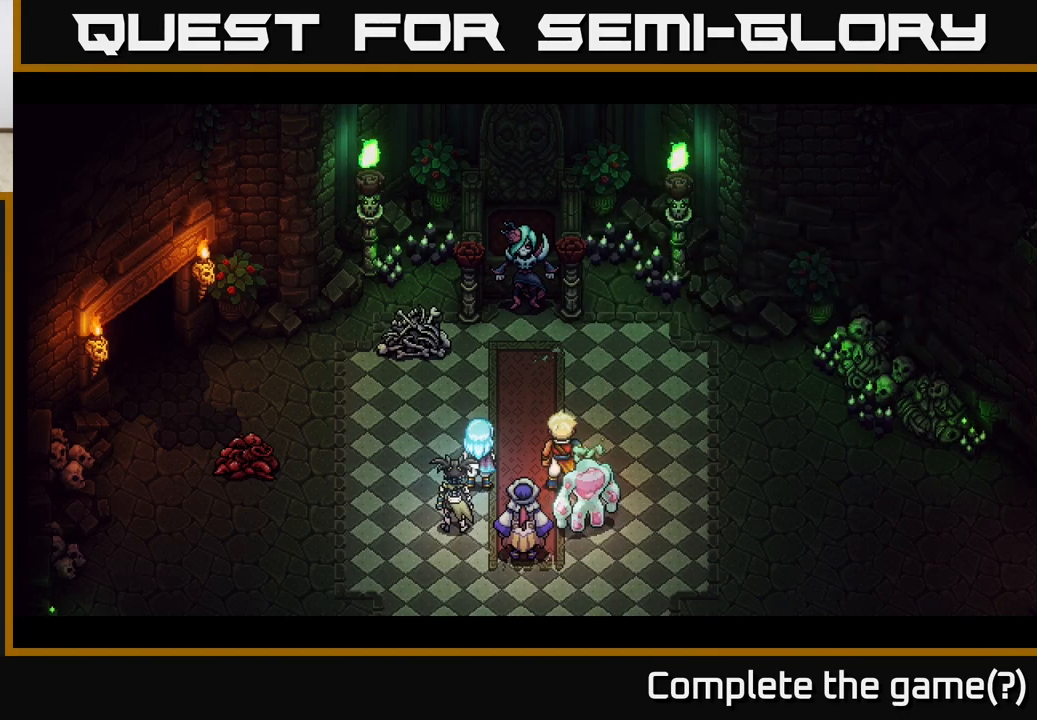
{"buttons": [], "left_stick": "center", "right_stick": "center", "events": []}
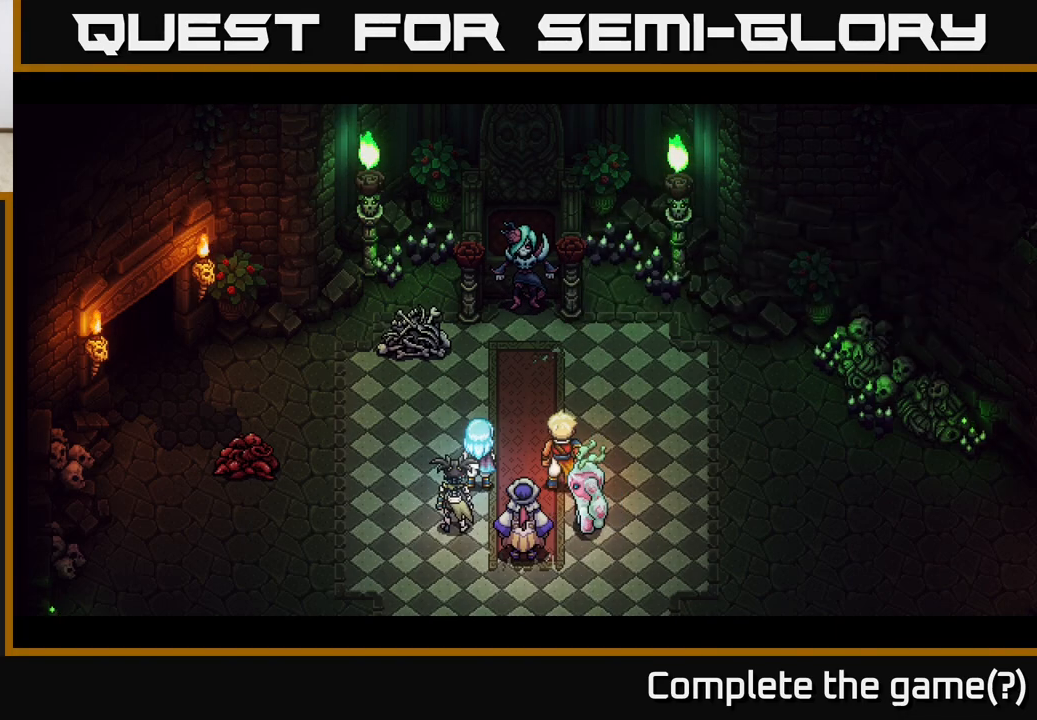
{"buttons": [], "left_stick": "center", "right_stick": "center", "events": []}
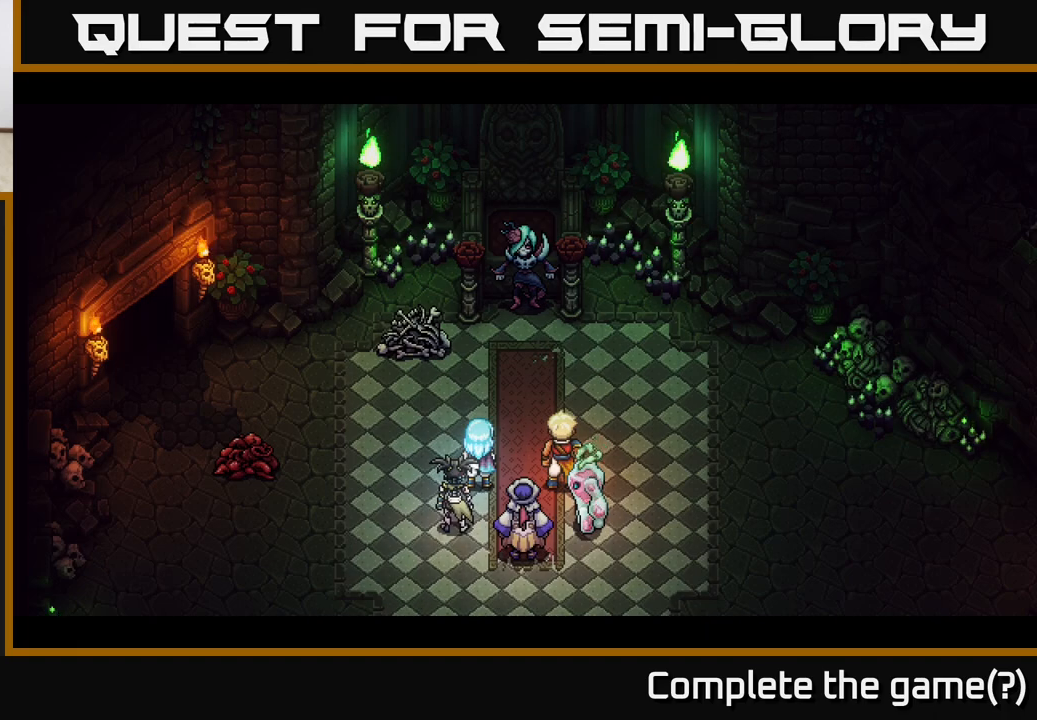
{"buttons": [], "left_stick": "center", "right_stick": "center", "events": []}
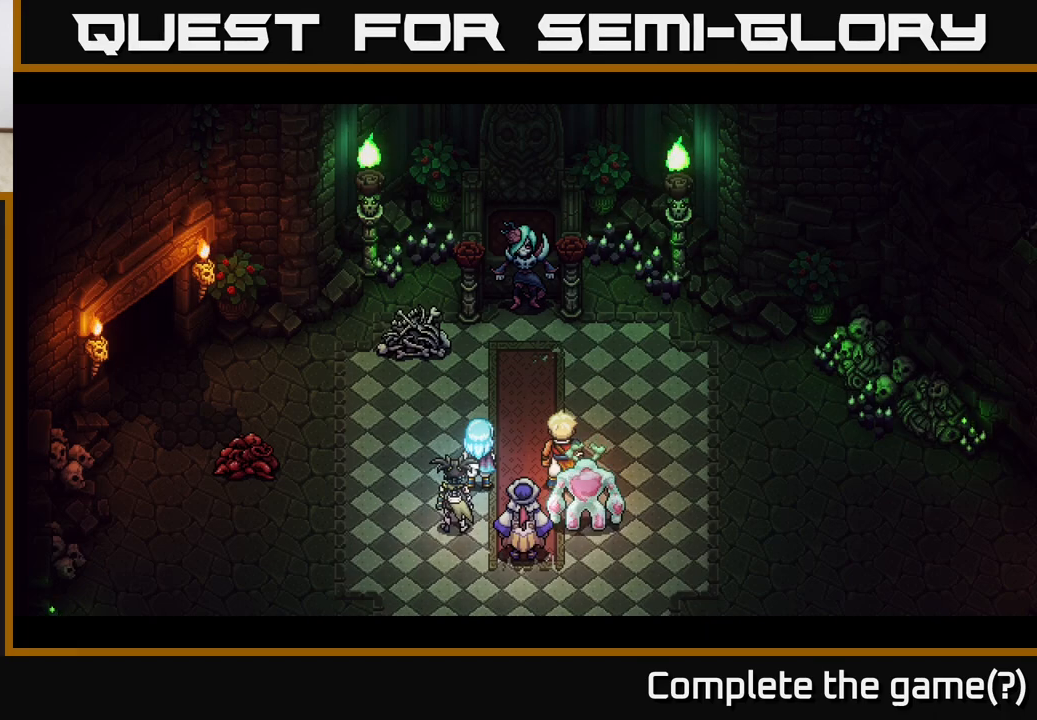
{"buttons": [], "left_stick": "center", "right_stick": "center", "events": []}
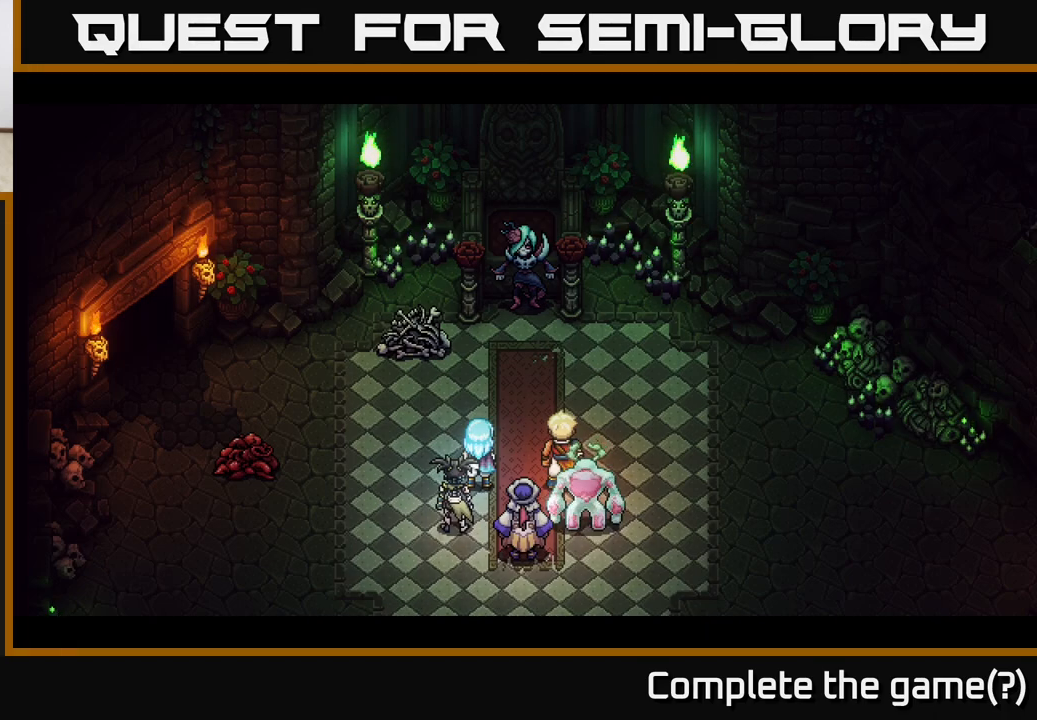
{"buttons": [], "left_stick": "center", "right_stick": "center", "events": []}
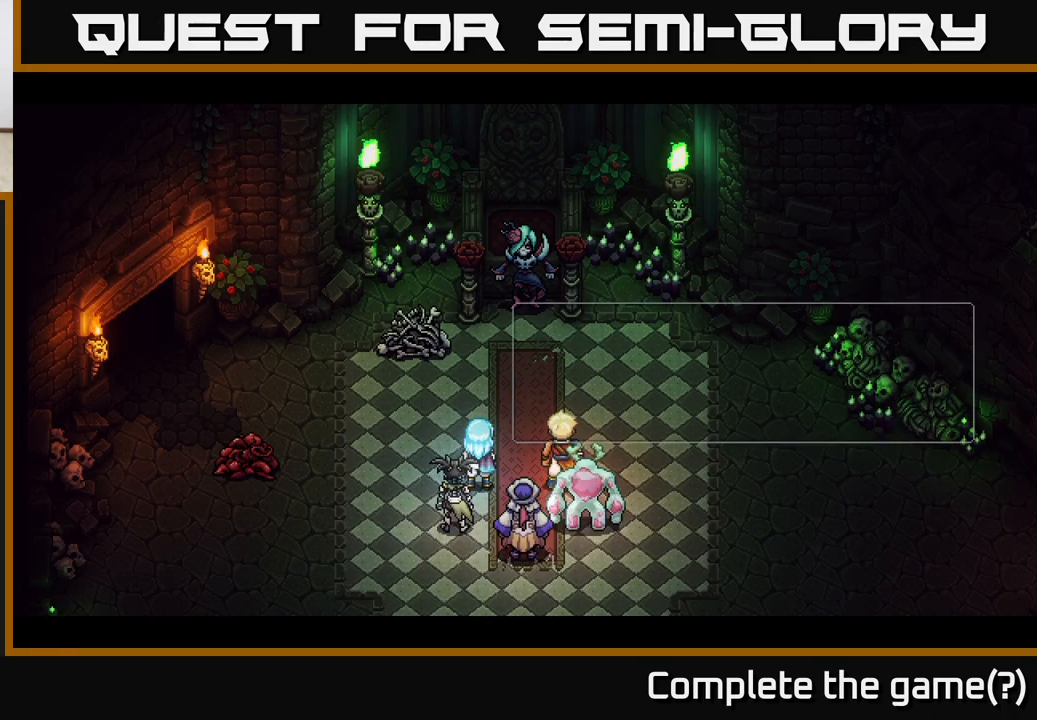
{"buttons": [], "left_stick": "center", "right_stick": "center", "events": []}
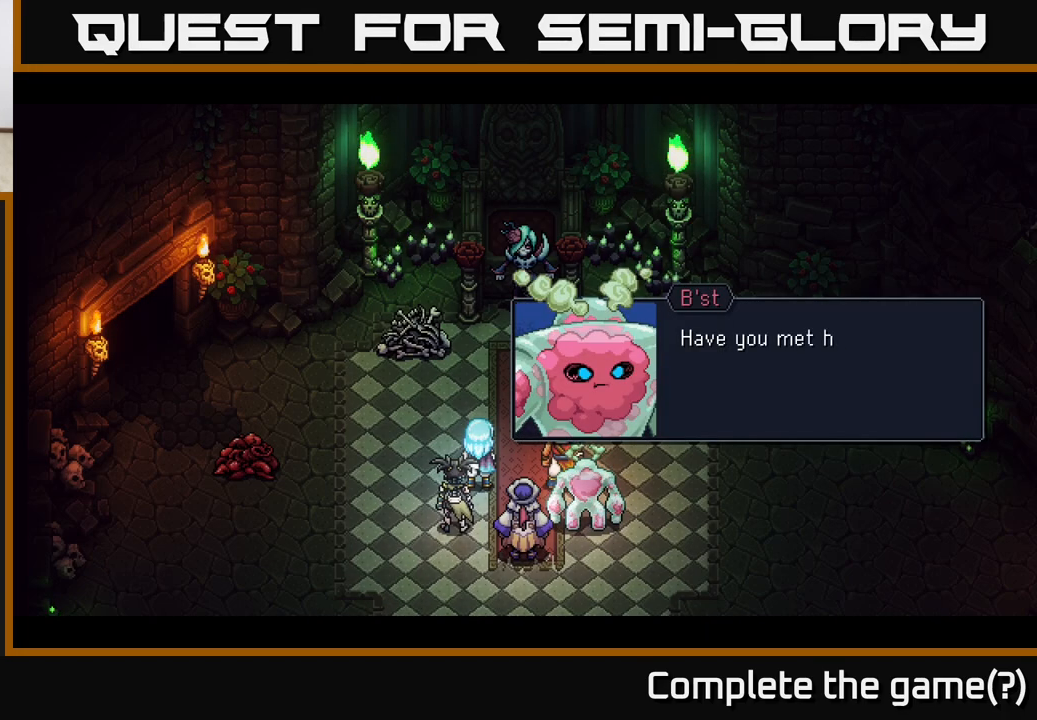
{"buttons": [], "left_stick": "center", "right_stick": "center", "events": []}
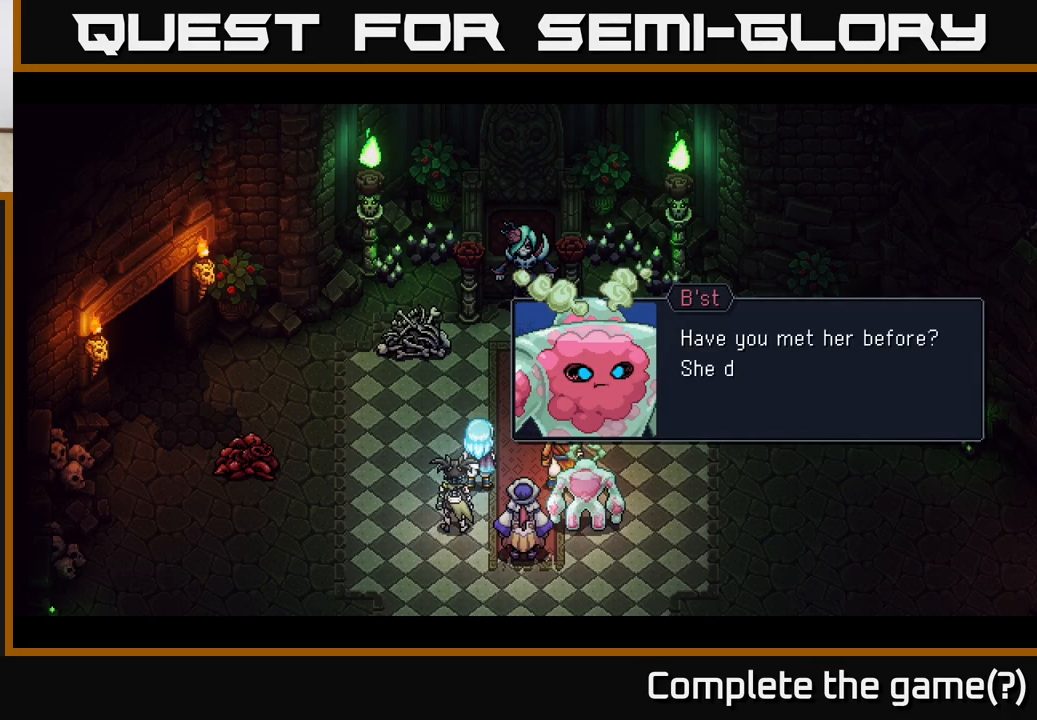
{"buttons": [], "left_stick": "center", "right_stick": "center", "events": []}
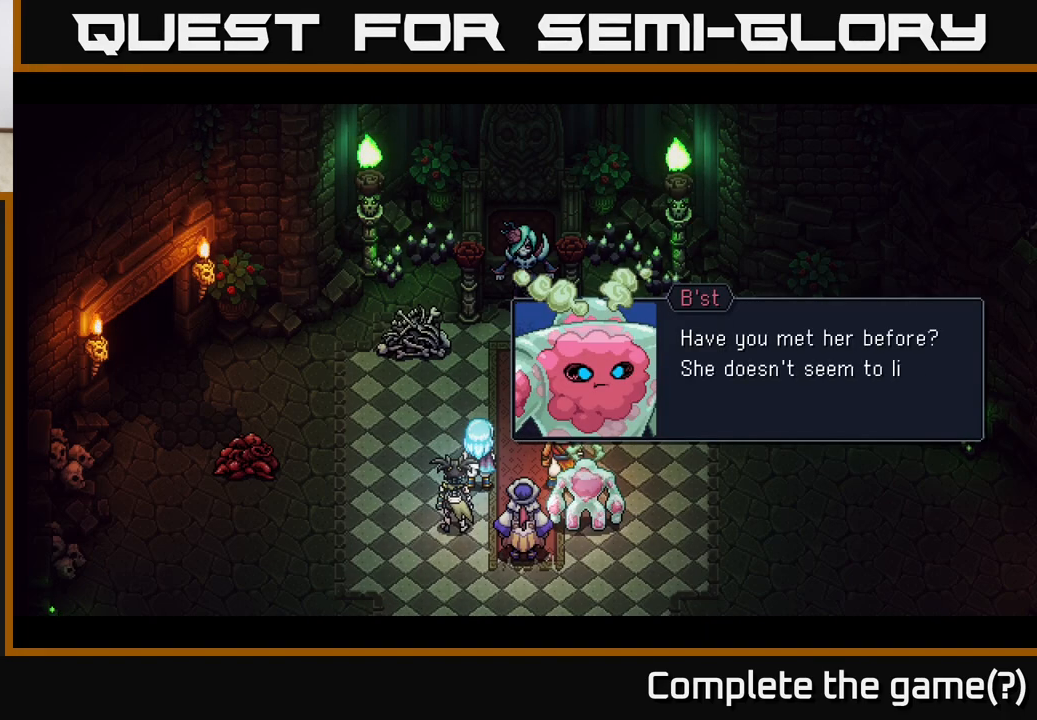
{"buttons": [], "left_stick": "center", "right_stick": "center", "events": []}
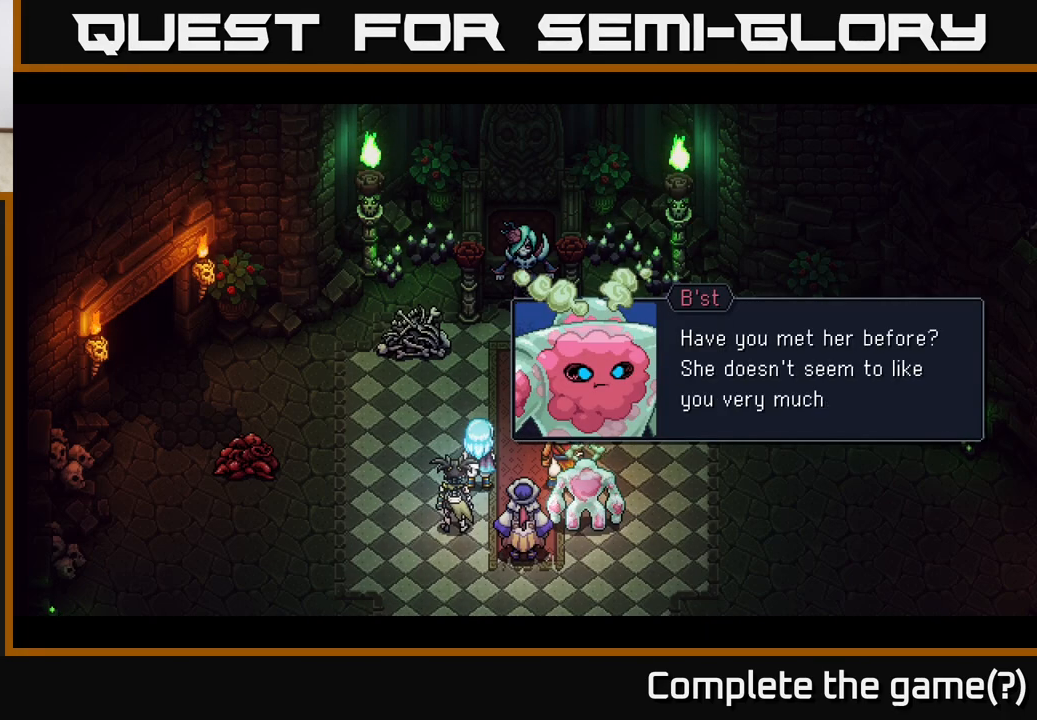
{"buttons": [], "left_stick": "center", "right_stick": "center", "events": []}
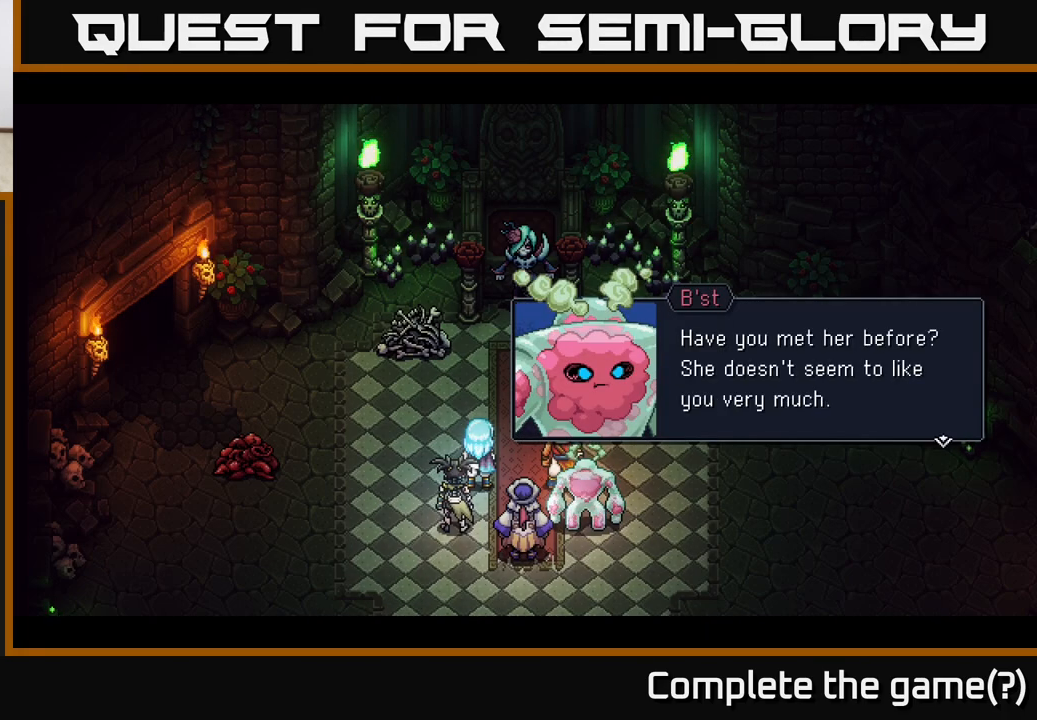
{"buttons": ["A"], "left_stick": "center", "right_stick": "center", "events": [[500, "A", "down"]]}
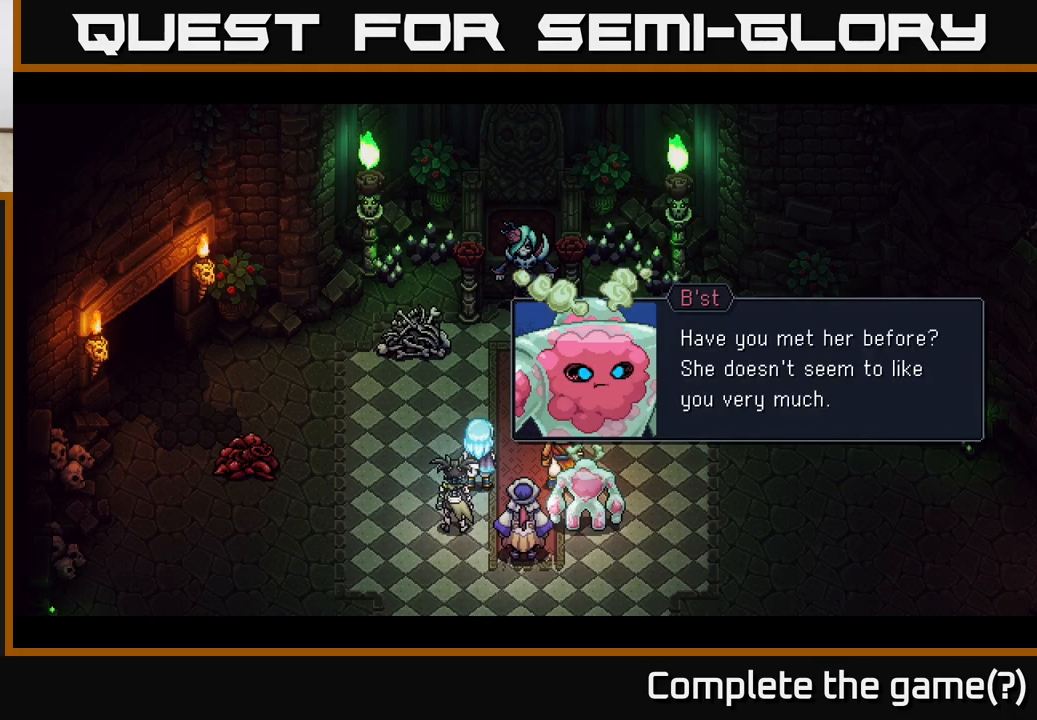
{"buttons": [], "left_stick": "center", "right_stick": "center", "events": [[150, "A", "up"]]}
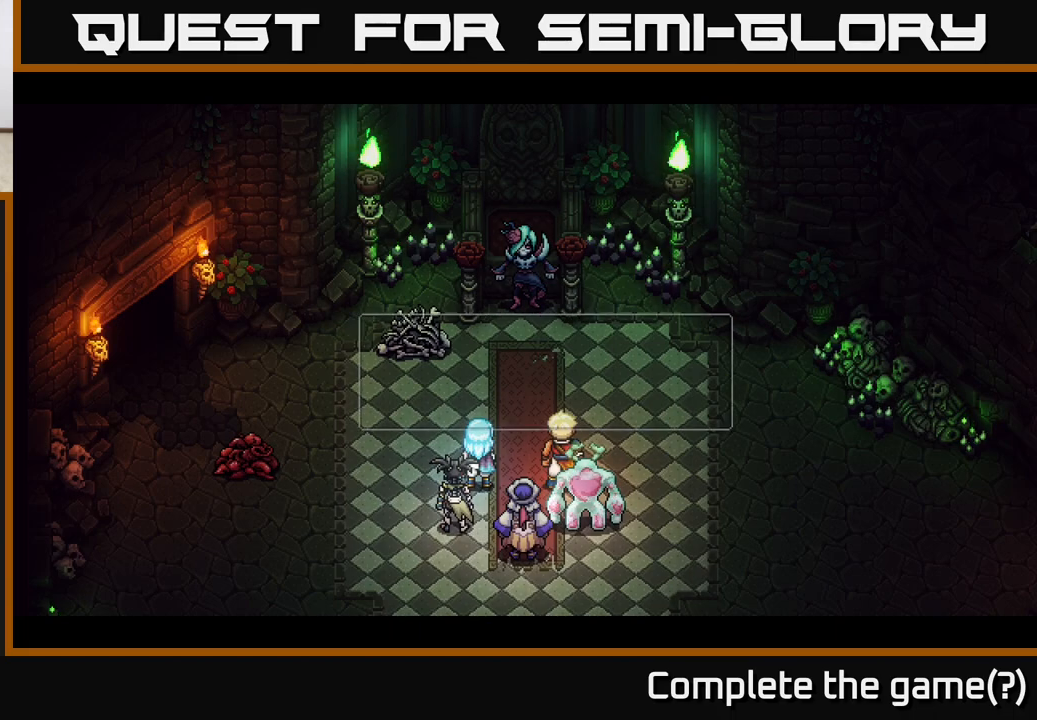
{"buttons": [], "left_stick": "center", "right_stick": "center", "events": []}
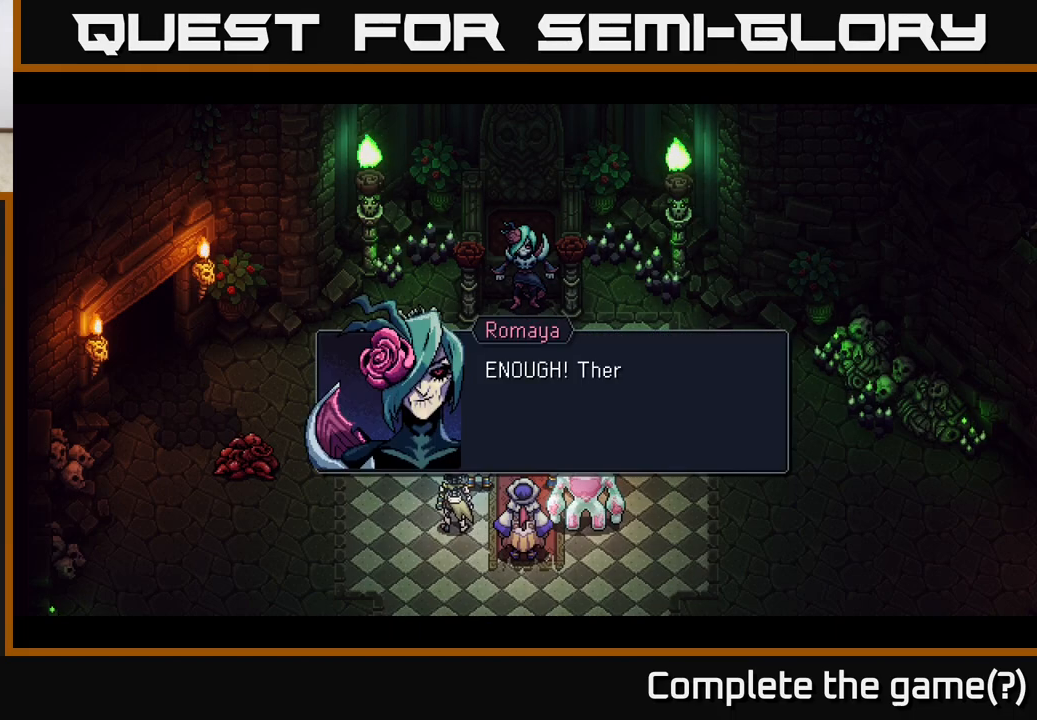
{"buttons": [], "left_stick": "center", "right_stick": "center", "events": []}
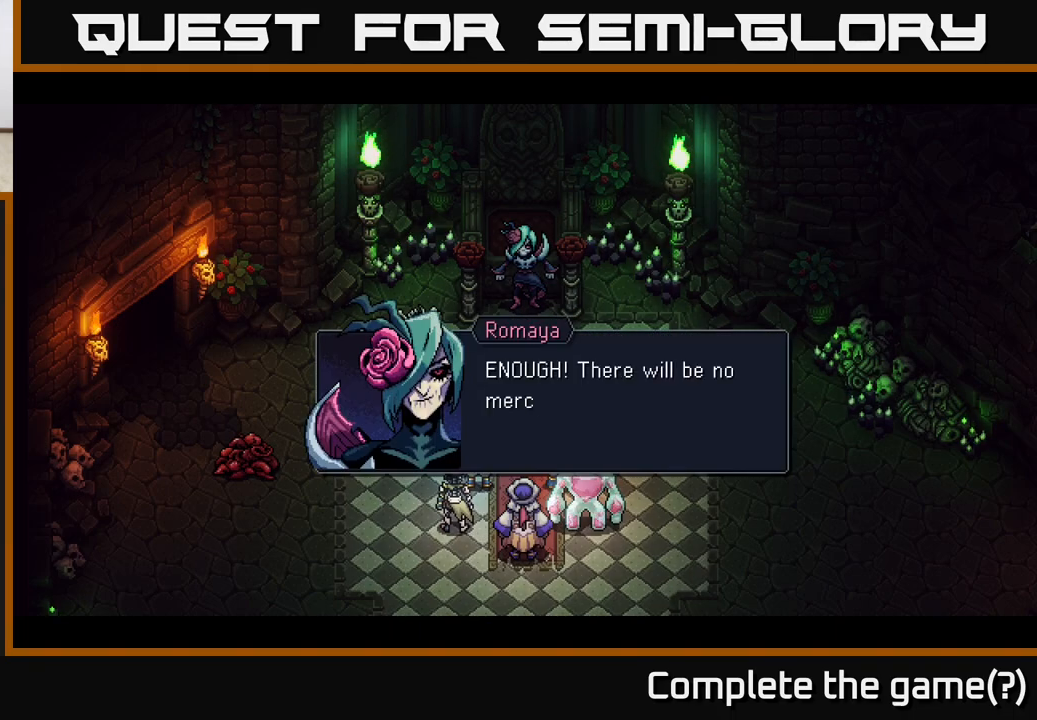
{"buttons": [], "left_stick": "center", "right_stick": "center", "events": [[133, "A", "down"], [300, "A", "up"]]}
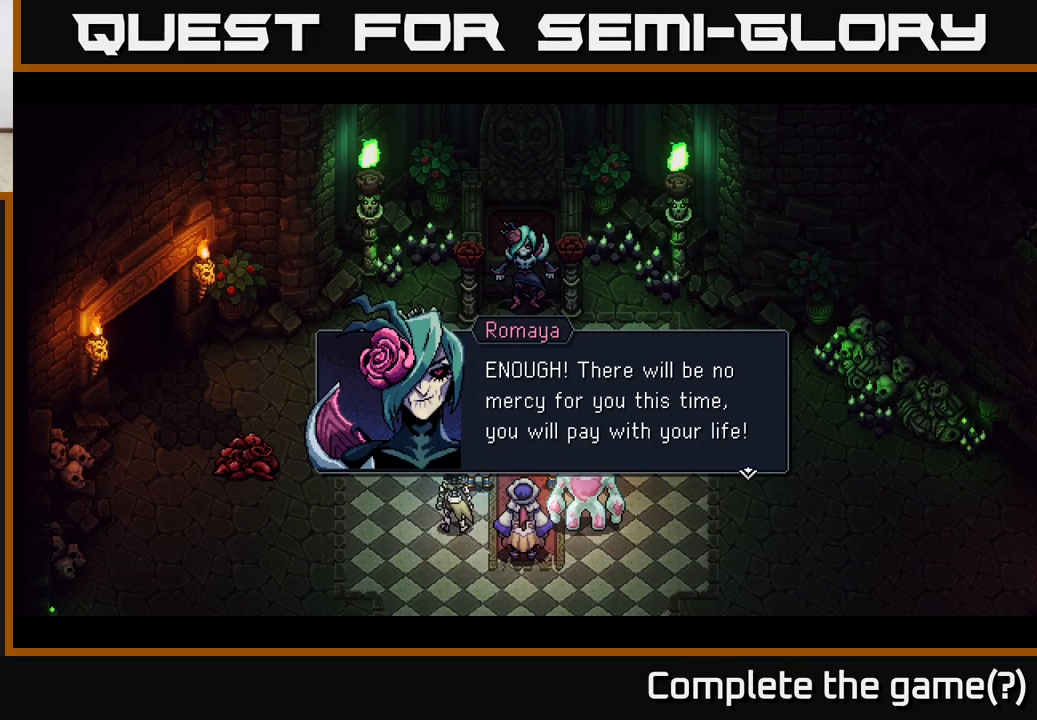
{"buttons": [], "left_stick": "center", "right_stick": "center", "events": [[133, "A", "down"], [333, "A", "up"]]}
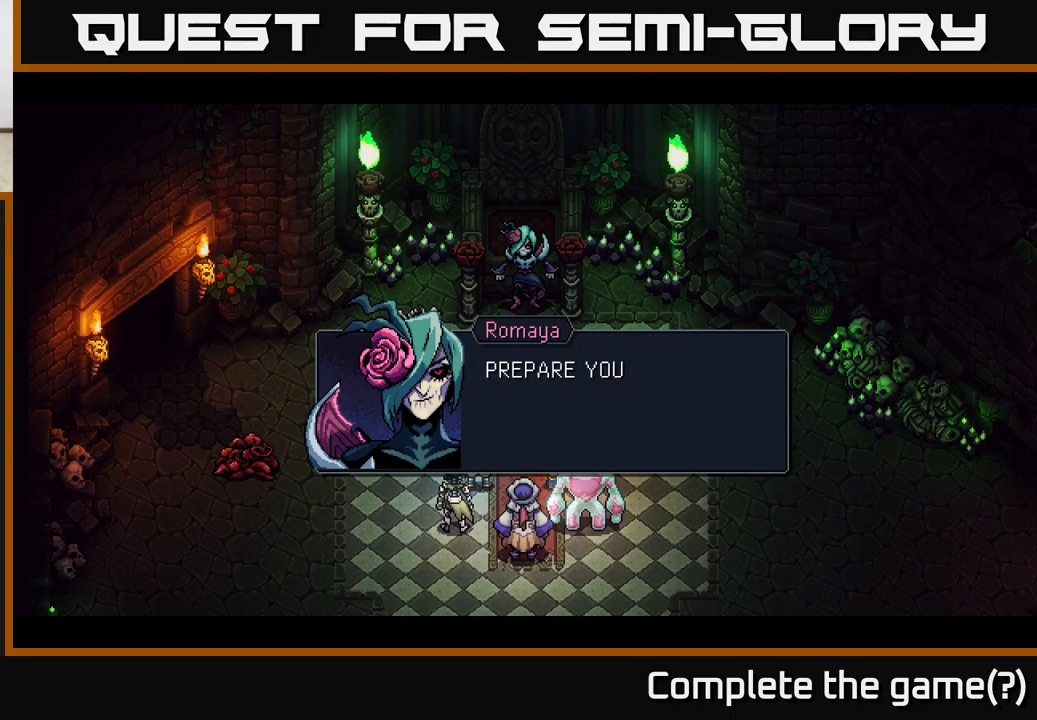
{"buttons": ["A"], "left_stick": "center", "right_stick": "center", "events": [[433, "A", "down"]]}
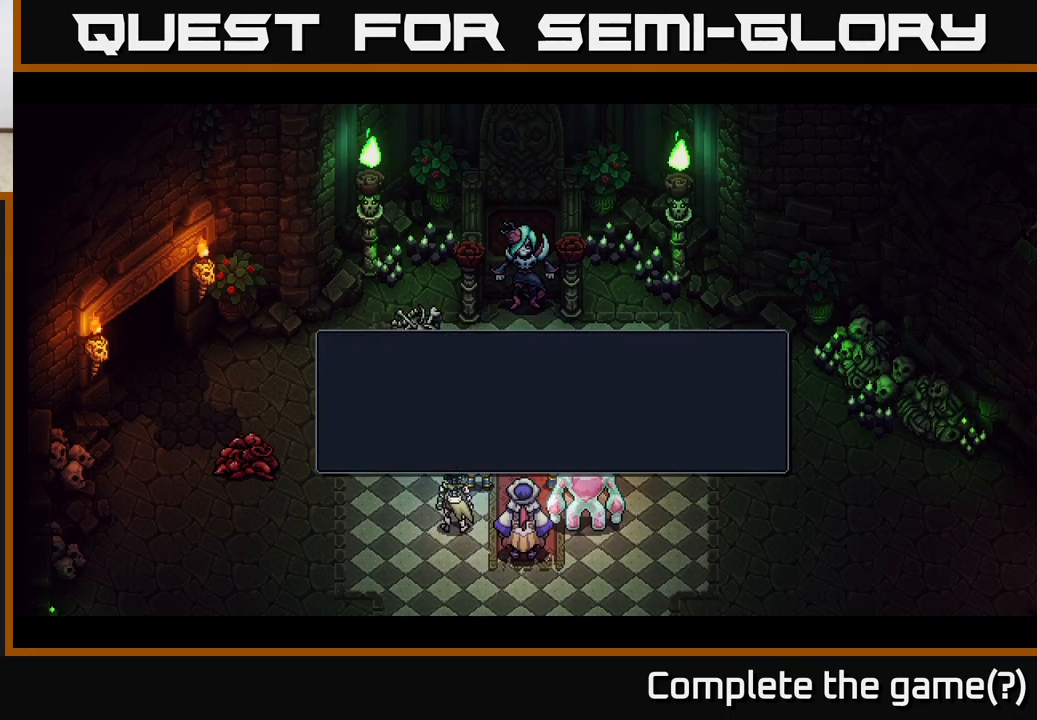
{"buttons": [], "left_stick": "center", "right_stick": "center", "events": [[17, "A", "up"]]}
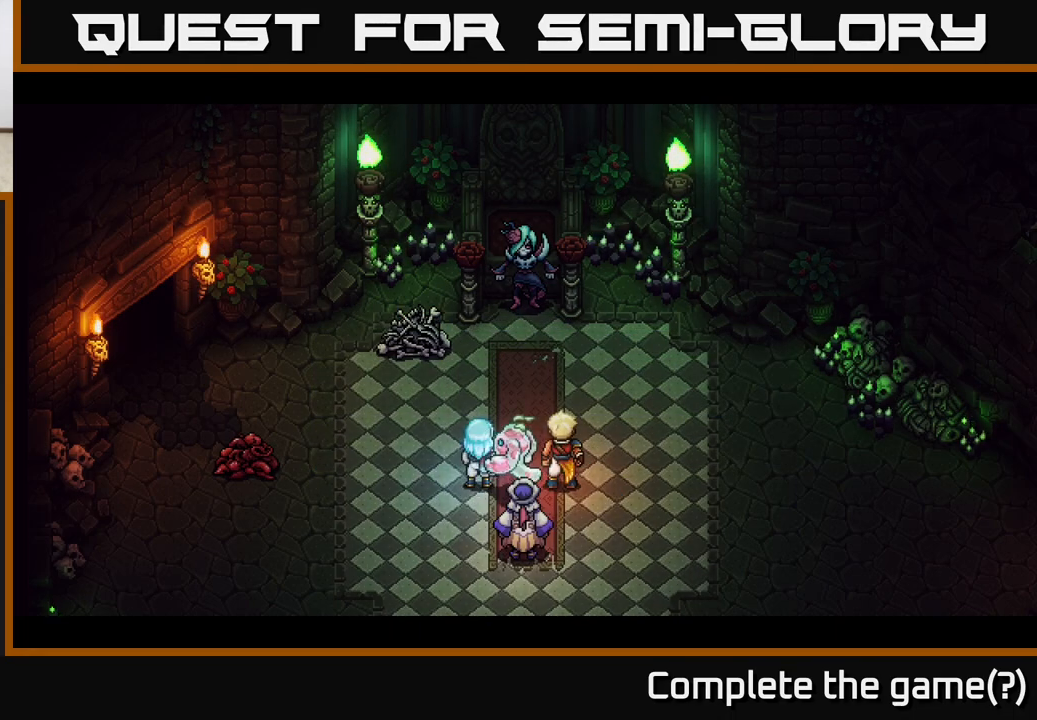
{"buttons": [], "left_stick": "center", "right_stick": "center", "events": []}
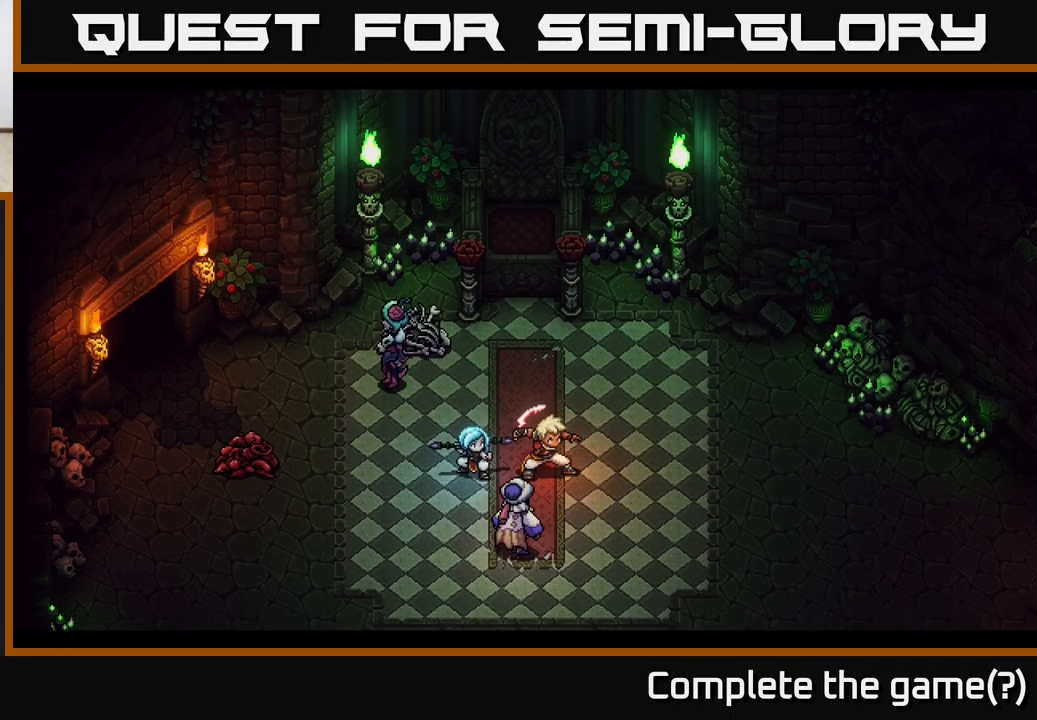
{"buttons": [], "left_stick": "center", "right_stick": "center", "events": []}
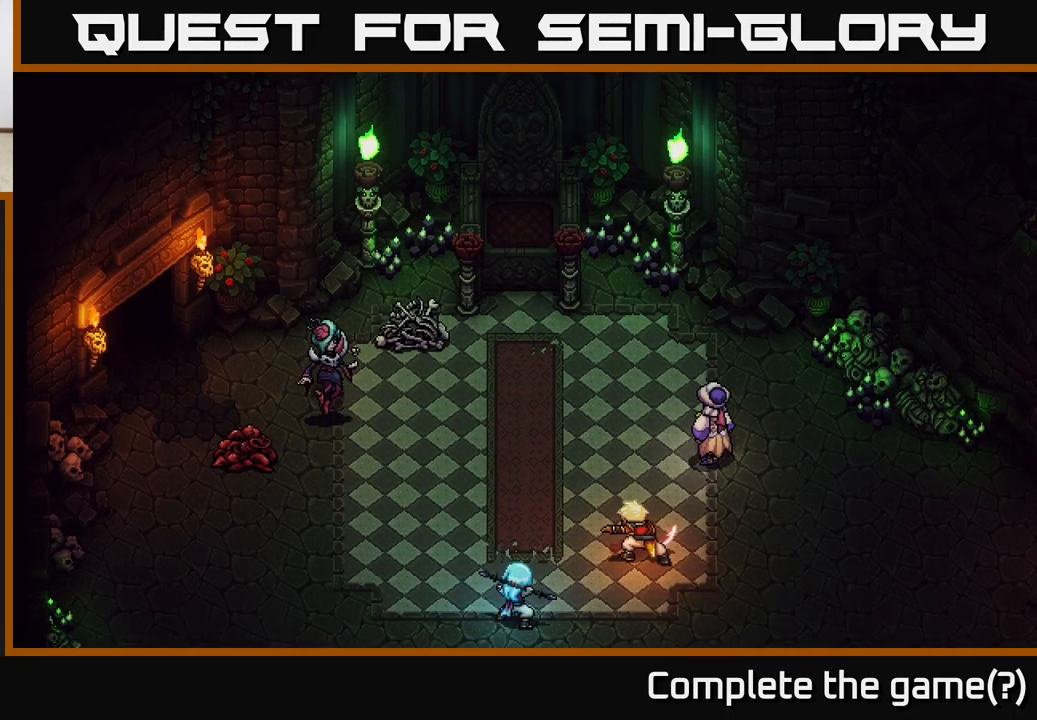
{"buttons": [], "left_stick": "center", "right_stick": "center", "events": []}
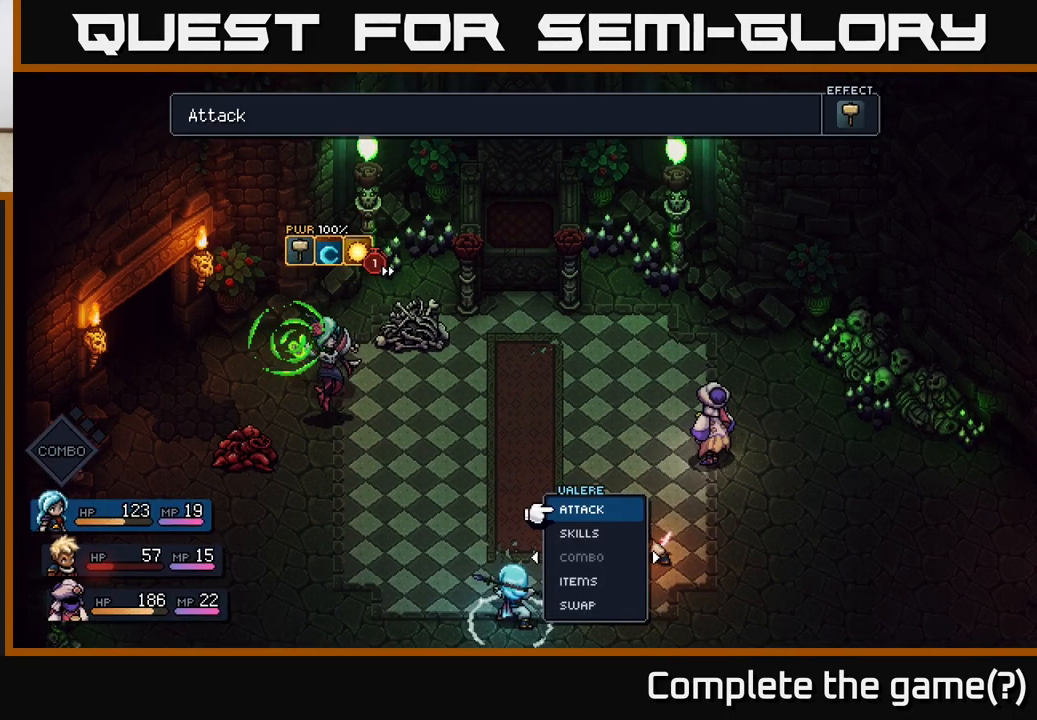
{"buttons": [], "left_stick": "center", "right_stick": "center", "events": []}